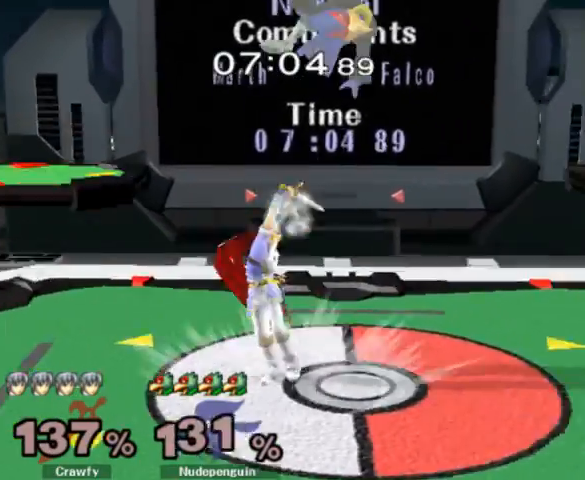
Gameplay with a controller (Nintendo layout); each line is a JSON object with the inputs held at the frame after it. "events" lists button and stick changes between this image and that frame as [ms after this image, input, new state], when the widget could be followed in between. Not read: L3 R1 R3.
{"buttons": [], "left_stick": "right", "right_stick": "center", "events": [[67, "Y", "down"], [67, "left_stick", "up-left"], [200, "Y", "up"], [200, "left_stick", "center"], [400, "left_stick", "right"]]}
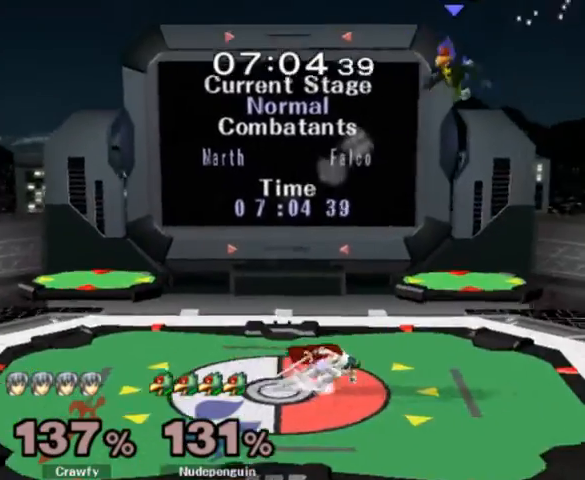
{"buttons": ["B"], "left_stick": "up-right", "right_stick": "center", "events": [[100, "Y", "down"], [233, "Y", "up"], [300, "Y", "down"], [367, "left_stick", "up-right"], [433, "B", "down"], [433, "Y", "up"]]}
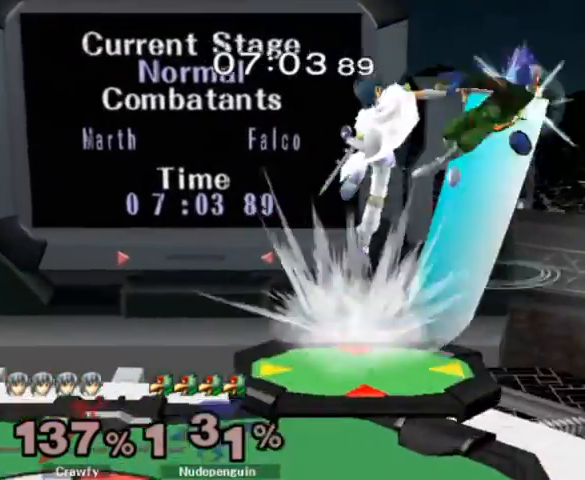
{"buttons": [], "left_stick": "up-left", "right_stick": "center", "events": [[33, "B", "up"], [67, "left_stick", "up"], [200, "left_stick", "up-left"]]}
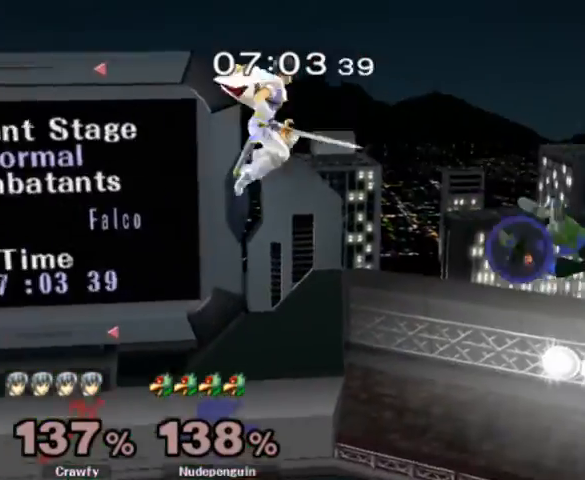
{"buttons": [], "left_stick": "left", "right_stick": "center", "events": [[267, "left_stick", "left"]]}
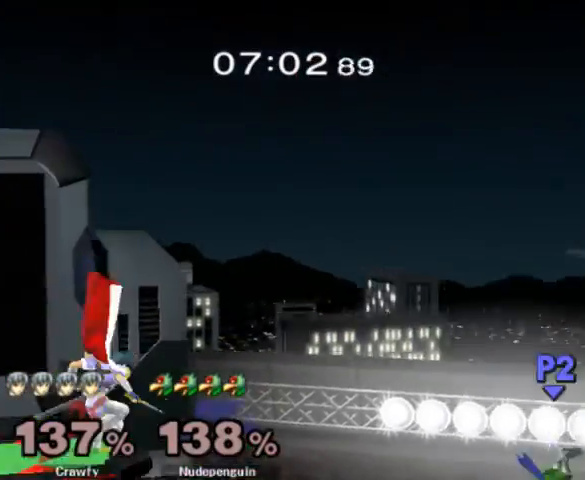
{"buttons": [], "left_stick": "center", "right_stick": "center", "events": [[167, "Y", "down"], [233, "L1", "down"], [267, "left_stick", "center"], [300, "Y", "up"], [367, "L1", "up"]]}
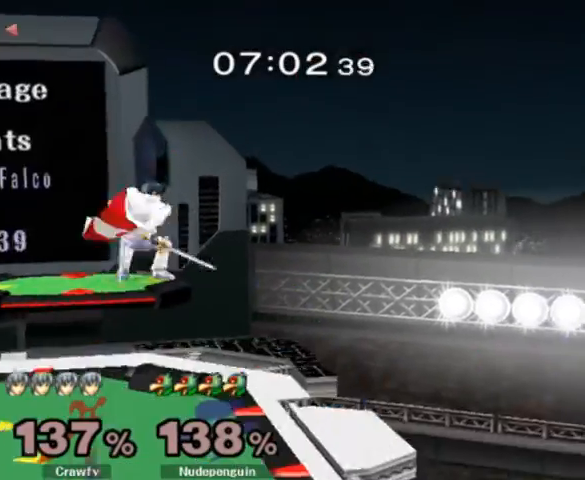
{"buttons": [], "left_stick": "left", "right_stick": "center", "events": [[67, "left_stick", "down"], [233, "left_stick", "left"], [267, "right_stick", "down"], [333, "right_stick", "center"]]}
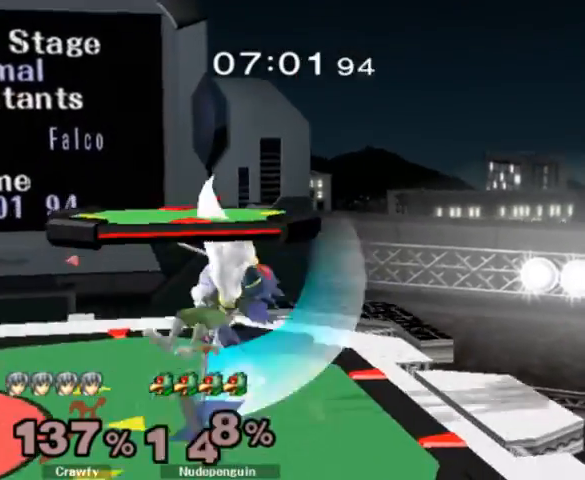
{"buttons": [], "left_stick": "center", "right_stick": "center", "events": [[133, "left_stick", "down-left"], [167, "L1", "down"], [233, "left_stick", "center"], [300, "L1", "up"]]}
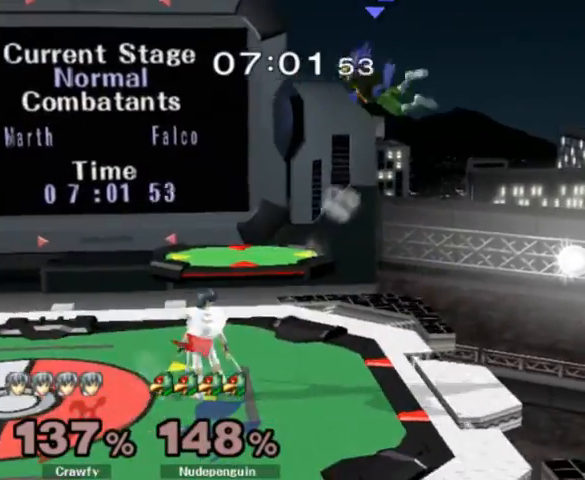
{"buttons": [], "left_stick": "right", "right_stick": "right", "events": [[100, "left_stick", "right"], [233, "Y", "down"], [400, "Y", "up"], [433, "right_stick", "right"]]}
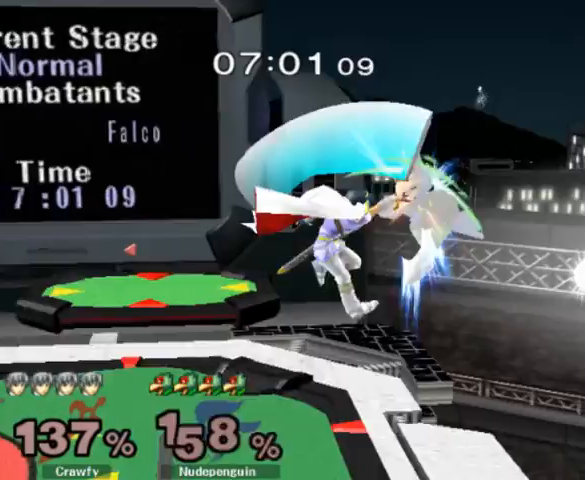
{"buttons": [], "left_stick": "right", "right_stick": "center", "events": [[167, "right_stick", "center"]]}
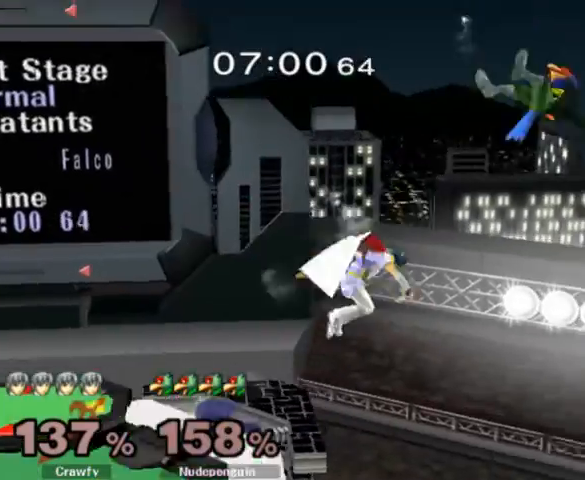
{"buttons": ["Y"], "left_stick": "left", "right_stick": "center", "events": [[300, "left_stick", "left"], [333, "Y", "down"]]}
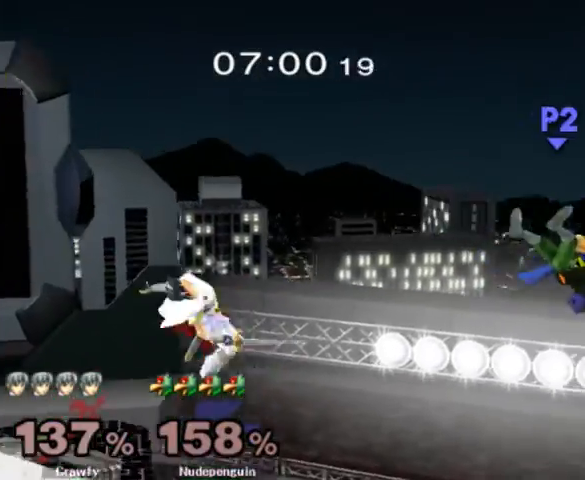
{"buttons": [], "left_stick": "down", "right_stick": "center", "events": [[33, "Y", "up"], [133, "left_stick", "up"], [267, "left_stick", "up-left"], [400, "left_stick", "down"]]}
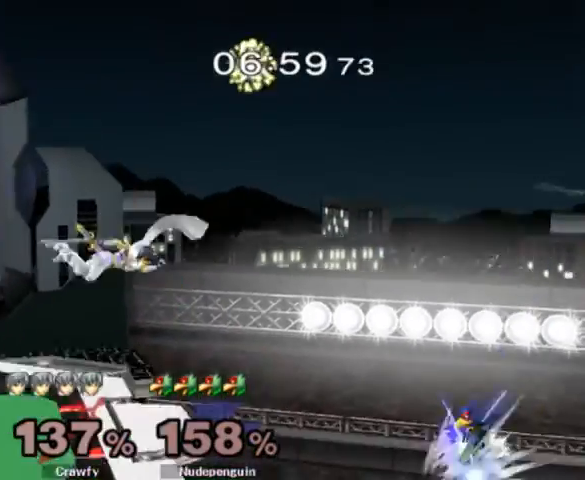
{"buttons": ["B"], "left_stick": "center", "right_stick": "center", "events": [[100, "left_stick", "center"], [200, "B", "down"]]}
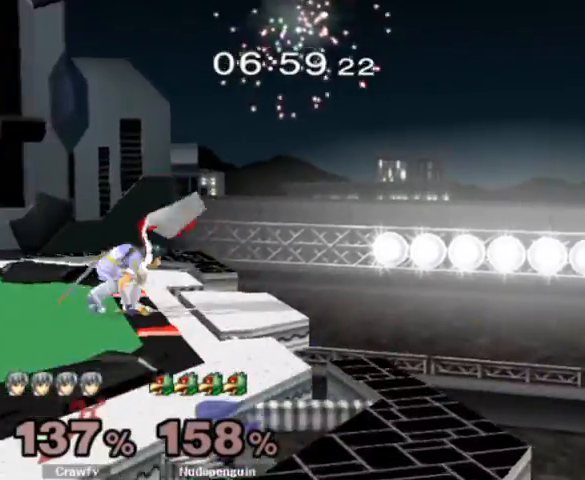
{"buttons": [], "left_stick": "left", "right_stick": "center", "events": [[133, "B", "up"], [367, "left_stick", "left"]]}
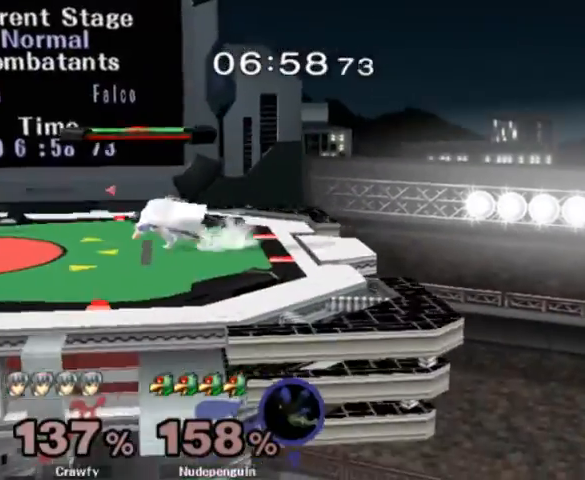
{"buttons": ["Y", "L1"], "left_stick": "down-right", "right_stick": "center", "events": [[133, "L1", "down"], [133, "left_stick", "center"], [333, "Y", "down"], [367, "left_stick", "down-right"]]}
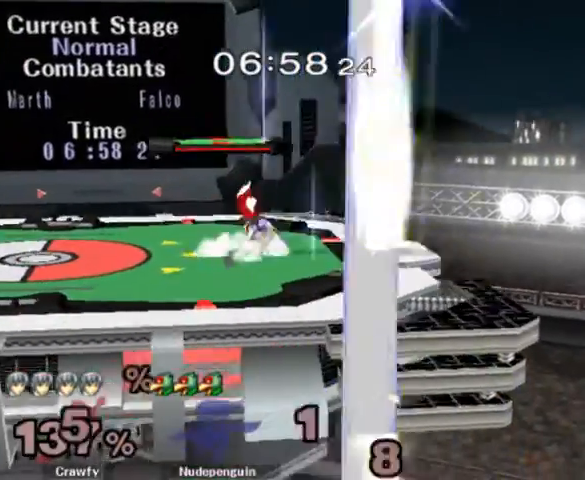
{"buttons": ["L1"], "left_stick": "left", "right_stick": "center", "events": [[33, "L1", "up"], [33, "Y", "up"], [33, "left_stick", "center"], [167, "left_stick", "right"], [333, "left_stick", "left"], [400, "L1", "down"]]}
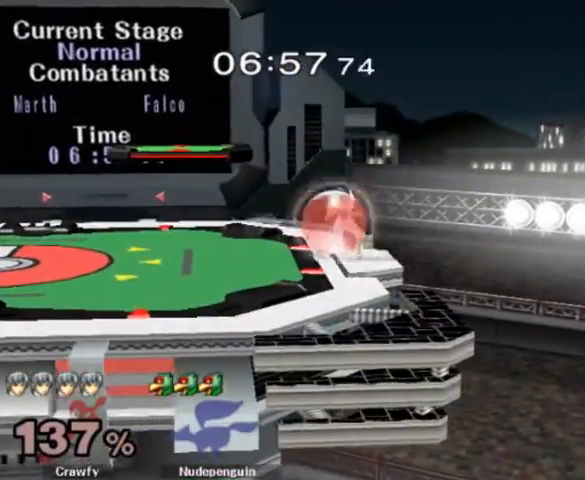
{"buttons": [], "left_stick": "center", "right_stick": "center", "events": [[67, "Y", "down"], [100, "left_stick", "down-right"], [233, "L1", "up"], [233, "Y", "up"], [233, "left_stick", "center"], [333, "left_stick", "down"], [467, "left_stick", "center"]]}
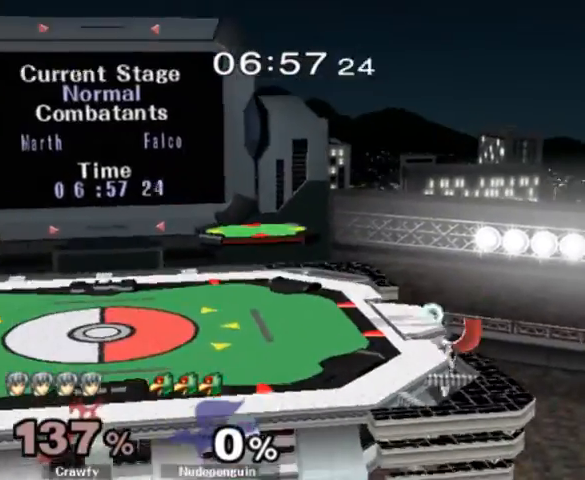
{"buttons": [], "left_stick": "center", "right_stick": "center", "events": [[100, "right_stick", "right"], [133, "Y", "down"], [133, "left_stick", "down-left"], [300, "right_stick", "center"], [367, "L1", "down"], [433, "Y", "up"], [467, "left_stick", "center"], [500, "L1", "up"]]}
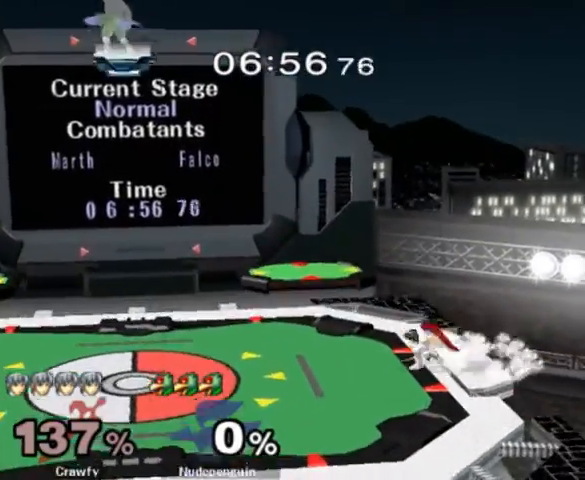
{"buttons": ["Y", "L1"], "left_stick": "down-right", "right_stick": "center", "events": [[100, "left_stick", "left"], [400, "Y", "down"], [400, "left_stick", "down-right"], [433, "L1", "down"]]}
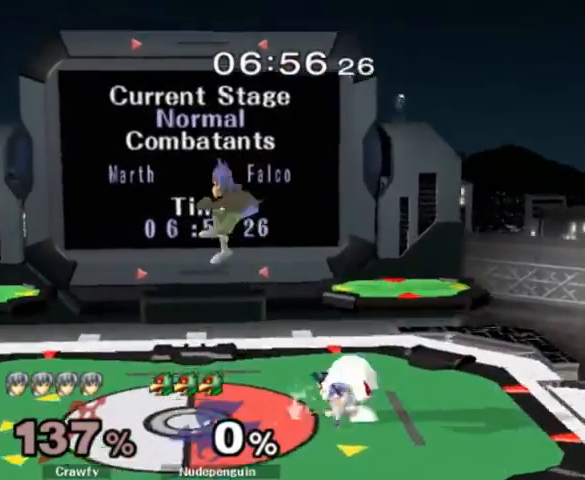
{"buttons": [], "left_stick": "left", "right_stick": "center", "events": [[33, "left_stick", "center"], [100, "L1", "up"], [100, "Y", "up"], [200, "left_stick", "right"], [433, "left_stick", "left"]]}
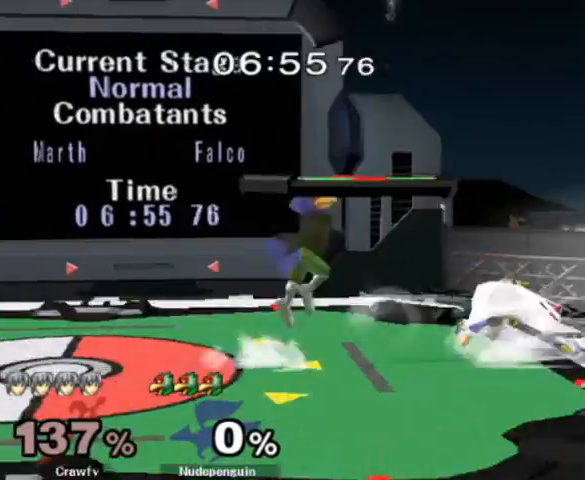
{"buttons": ["L1"], "left_stick": "center", "right_stick": "center", "events": [[33, "left_stick", "right"], [167, "left_stick", "center"], [233, "L1", "down"]]}
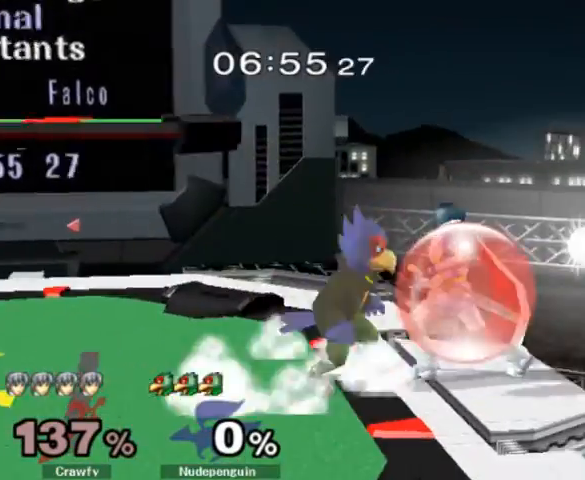
{"buttons": ["L1"], "left_stick": "center", "right_stick": "center", "events": []}
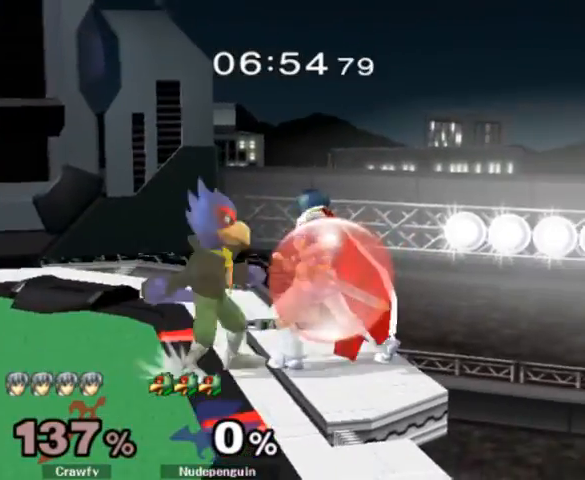
{"buttons": ["L1"], "left_stick": "down", "right_stick": "center", "events": [[67, "left_stick", "left"], [300, "Y", "down"], [433, "Y", "up"], [500, "left_stick", "down"]]}
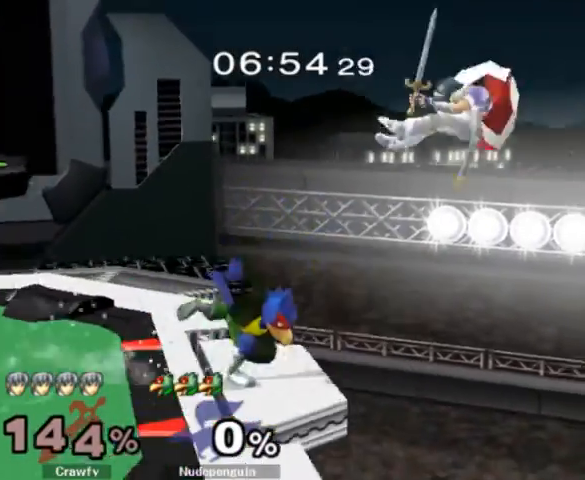
{"buttons": [], "left_stick": "left", "right_stick": "center", "events": [[67, "L1", "up"], [200, "left_stick", "left"]]}
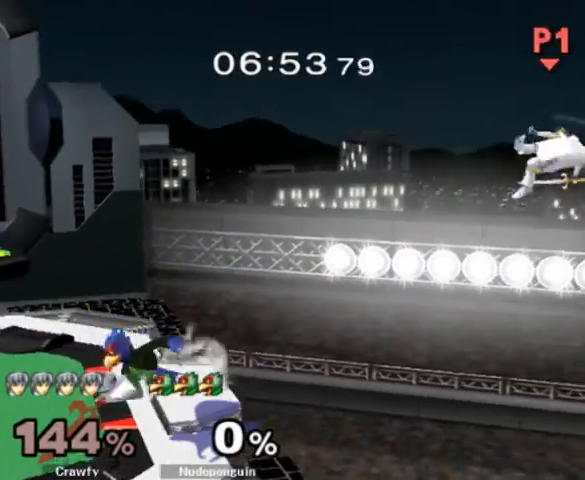
{"buttons": [], "left_stick": "left", "right_stick": "center", "events": []}
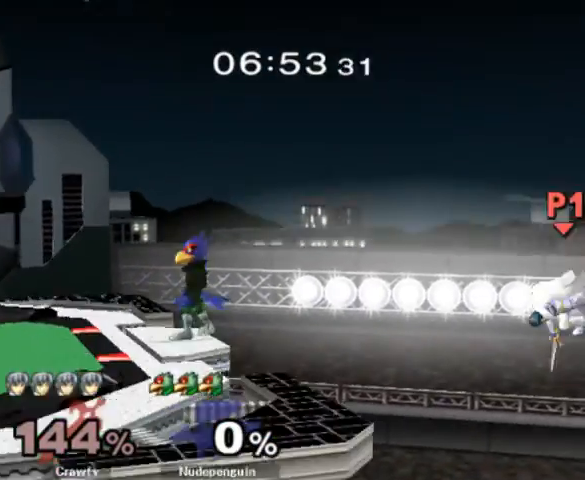
{"buttons": [], "left_stick": "left", "right_stick": "center", "events": [[233, "B", "down"], [367, "B", "up"]]}
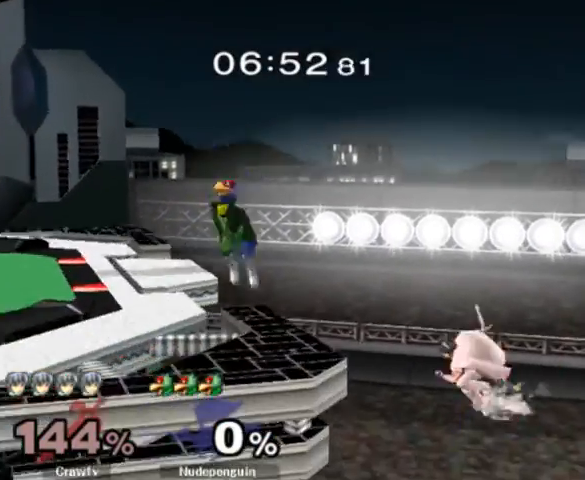
{"buttons": [], "left_stick": "center", "right_stick": "center", "events": [[467, "left_stick", "center"]]}
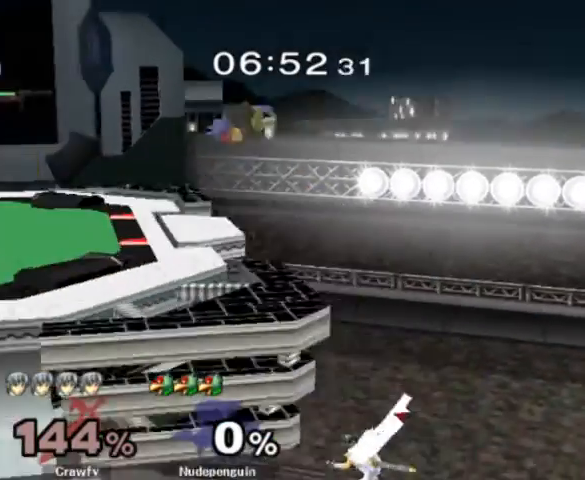
{"buttons": [], "left_stick": "up-left", "right_stick": "center", "events": [[200, "Y", "down"], [367, "Y", "up"], [367, "left_stick", "left"], [467, "left_stick", "up-left"]]}
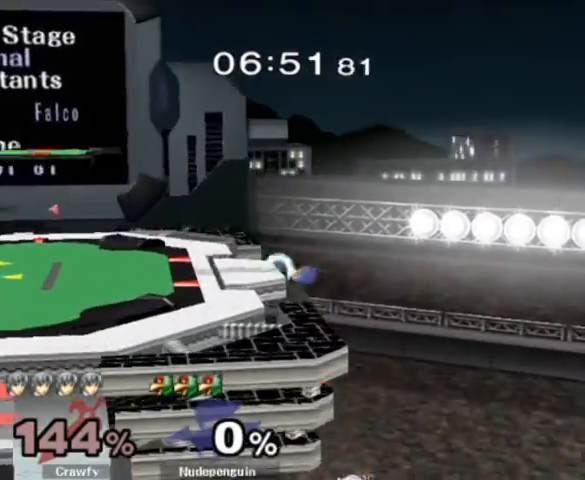
{"buttons": [], "left_stick": "up", "right_stick": "center", "events": [[67, "left_stick", "up"], [333, "B", "down"], [500, "B", "up"]]}
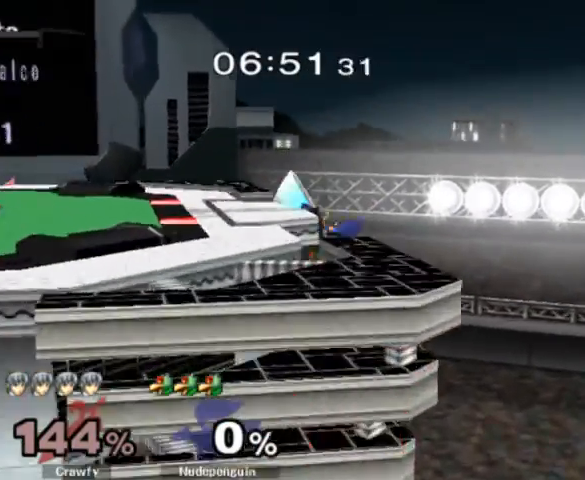
{"buttons": [], "left_stick": "down", "right_stick": "center", "events": [[400, "left_stick", "center"], [467, "left_stick", "down"]]}
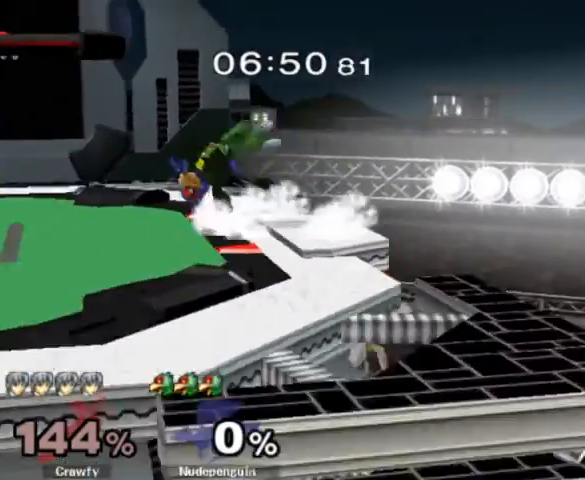
{"buttons": [], "left_stick": "center", "right_stick": "center", "events": [[433, "left_stick", "center"]]}